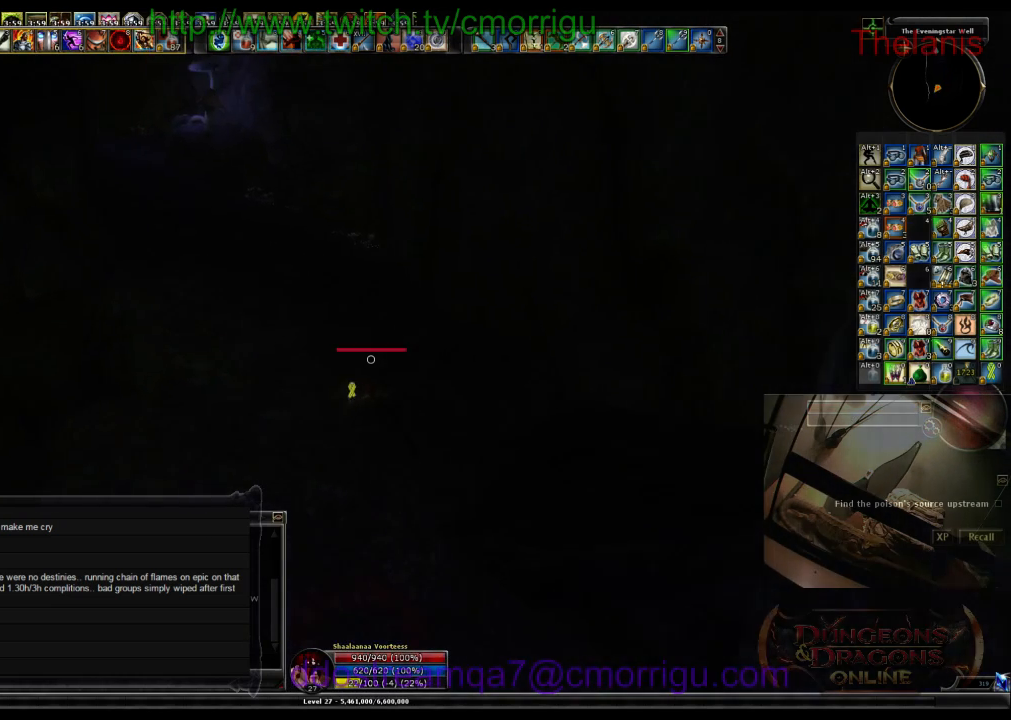
Gameplay with keyboard; each line is a JSON object with the keys held at the frame after it. "events" lists presses ("down") and releases ("up") of ".", "/", "0", "1", "2", "3", "4", "5", "6", "7", "8", "9", "a", "b", "backslash", "backspace", "c", "caps_lock", "comma", "ctrl_l", "ctrl_r", "d", "e", "equals", "escape", "f", "f1", "f10", "f11", "f12", "f2", "f3", "f4", "f5", "f6", "f7", "f8", "f9", "g", "h", "i", "j", "k", "l", "lbracket", "m", "minus", "n", "o", "p", "q", "quote", "r", "rbracket", "return", "s", "semicolon", "shift_l", "shift_r", "space", "t", "tab", "tilde", "u", "v", "w", "x", "y" and "z" between this image and that frame as [ms after this image, input, new state], when the widget could be followed in between. No other keys are recorded. Mouse input is not recorded.
{"keys": ["w"], "events": []}
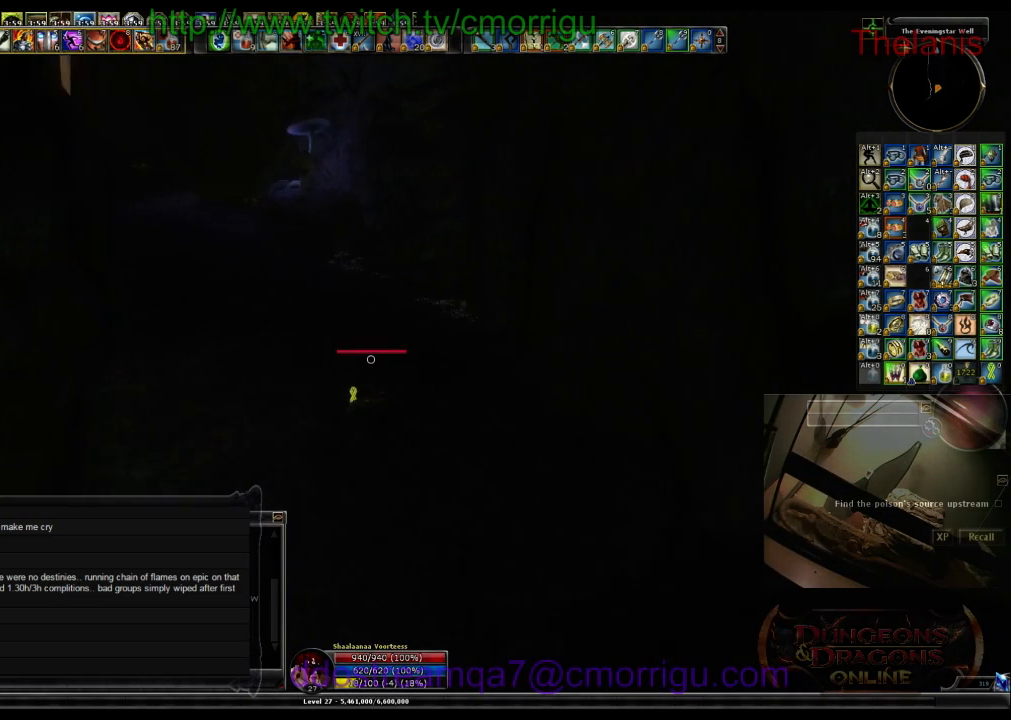
{"keys": ["w"], "events": []}
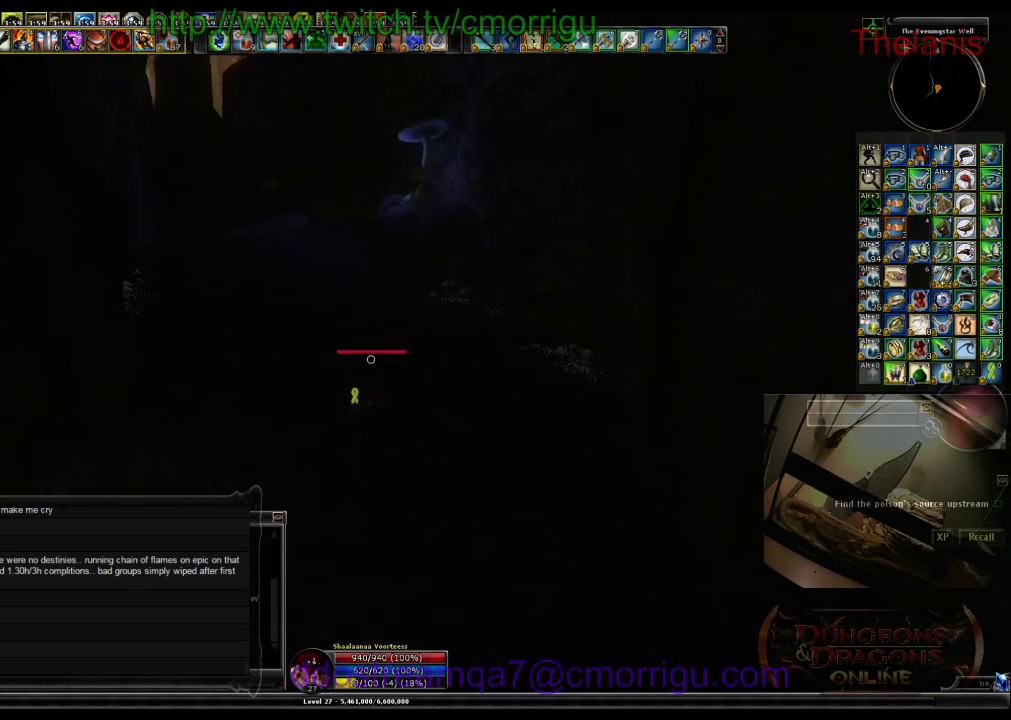
{"keys": ["w"], "events": []}
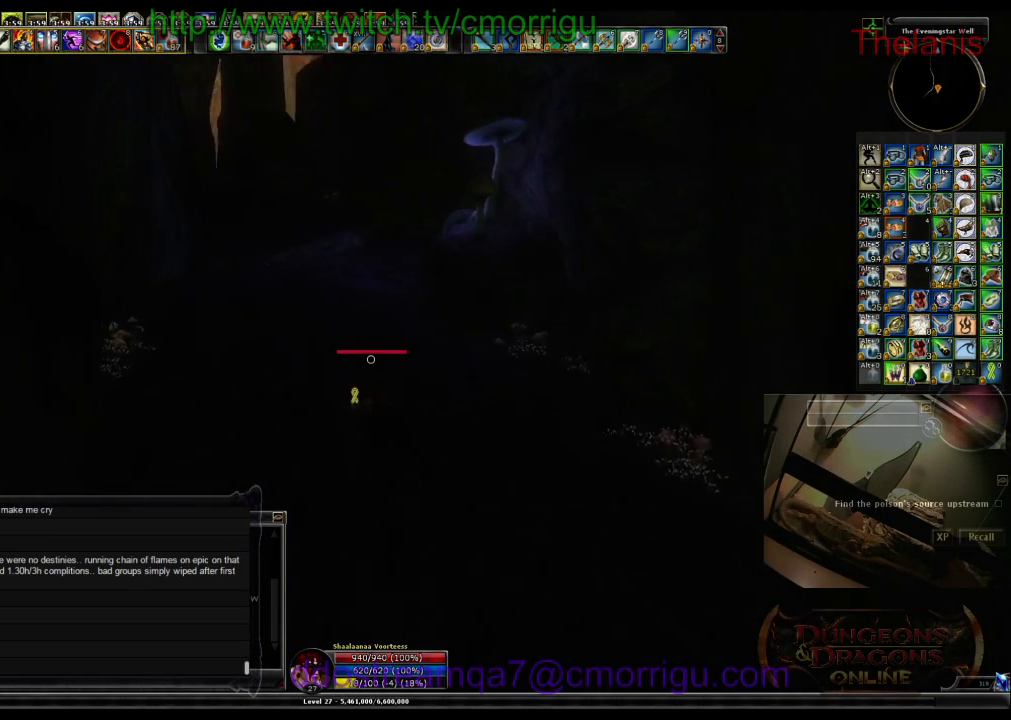
{"keys": ["w"], "events": []}
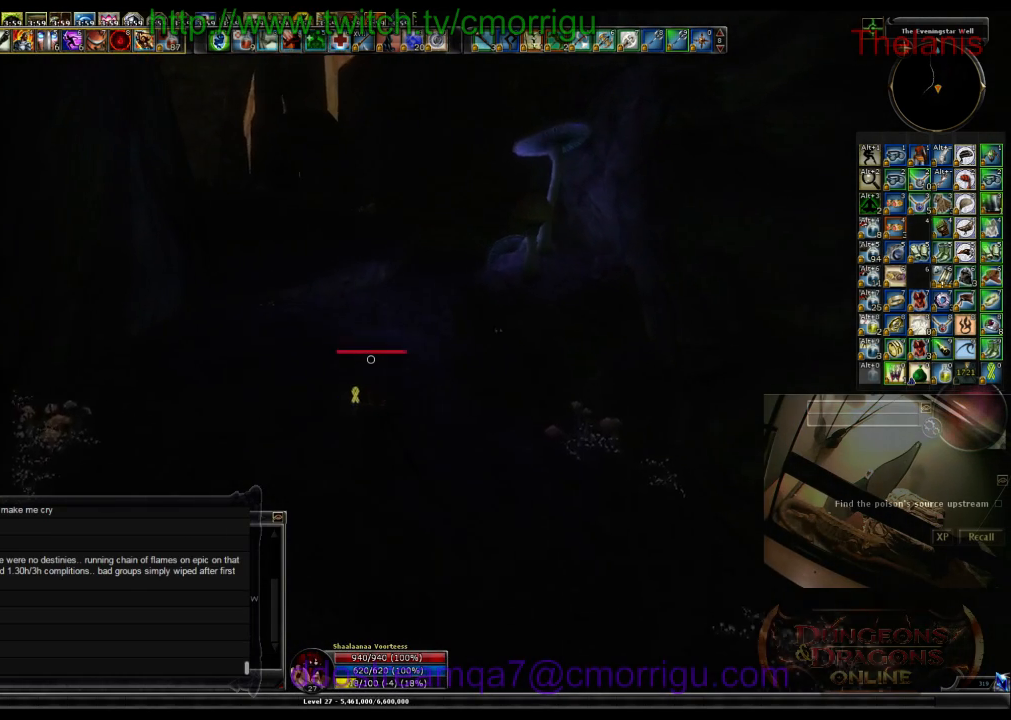
{"keys": ["space", "w"], "events": [[433, "space", "down"]]}
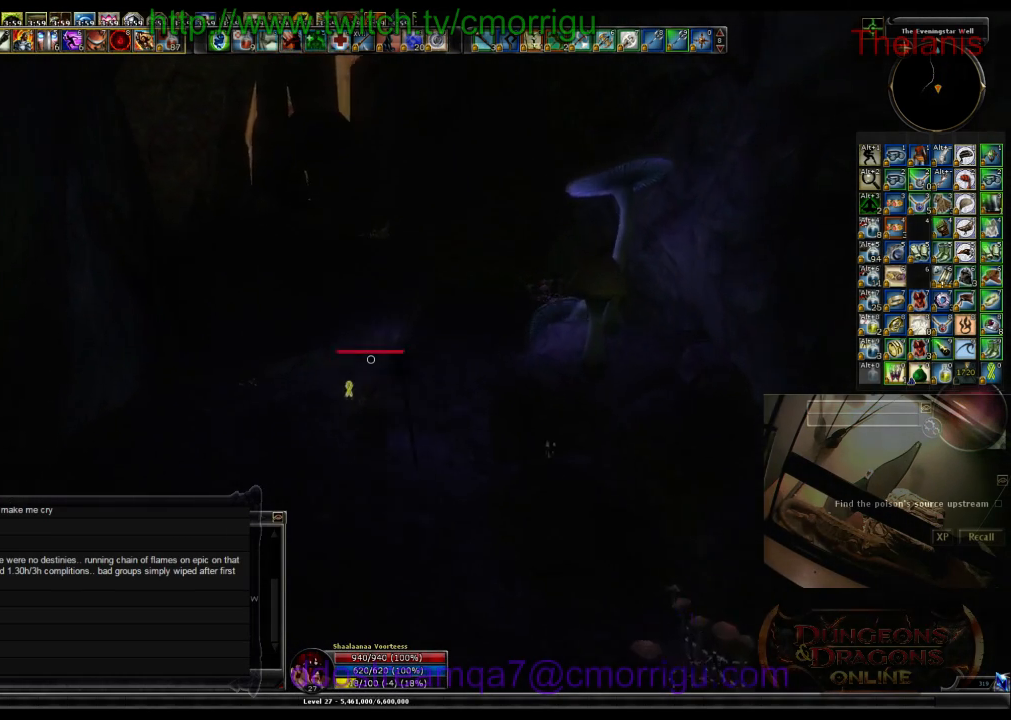
{"keys": ["w"], "events": [[133, "space", "up"]]}
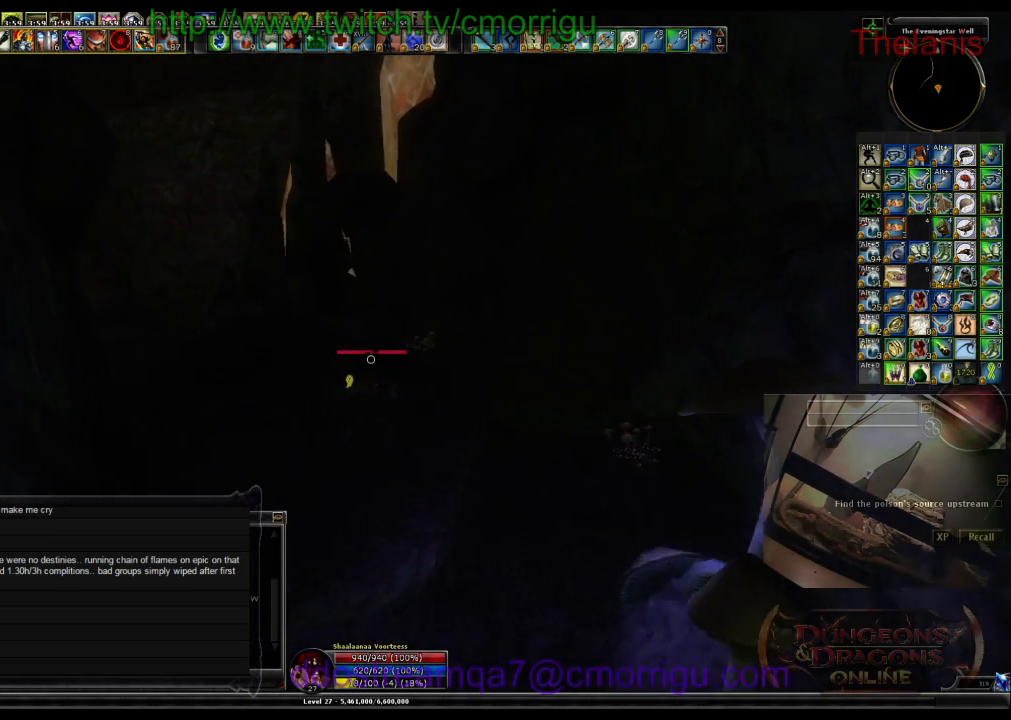
{"keys": ["w"], "events": []}
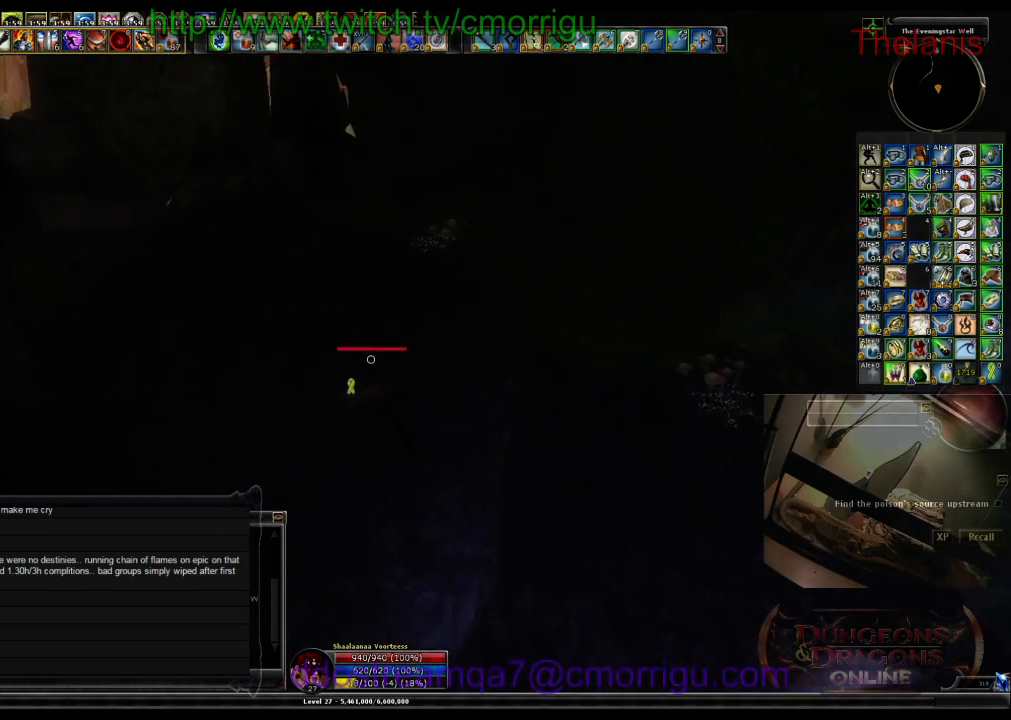
{"keys": ["w"], "events": []}
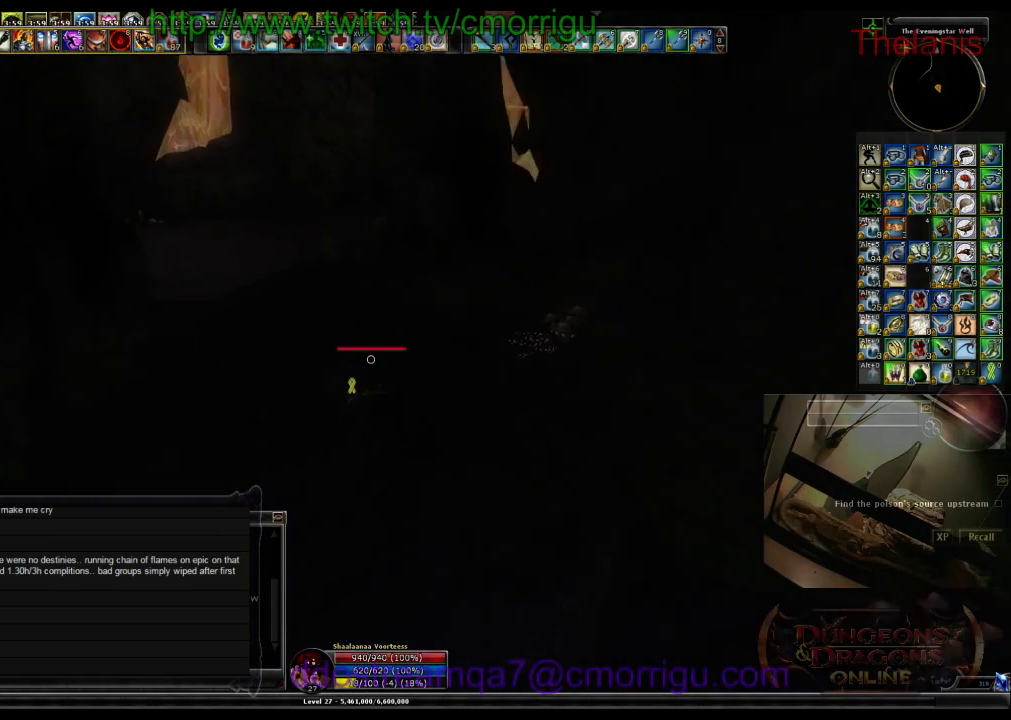
{"keys": ["w"], "events": []}
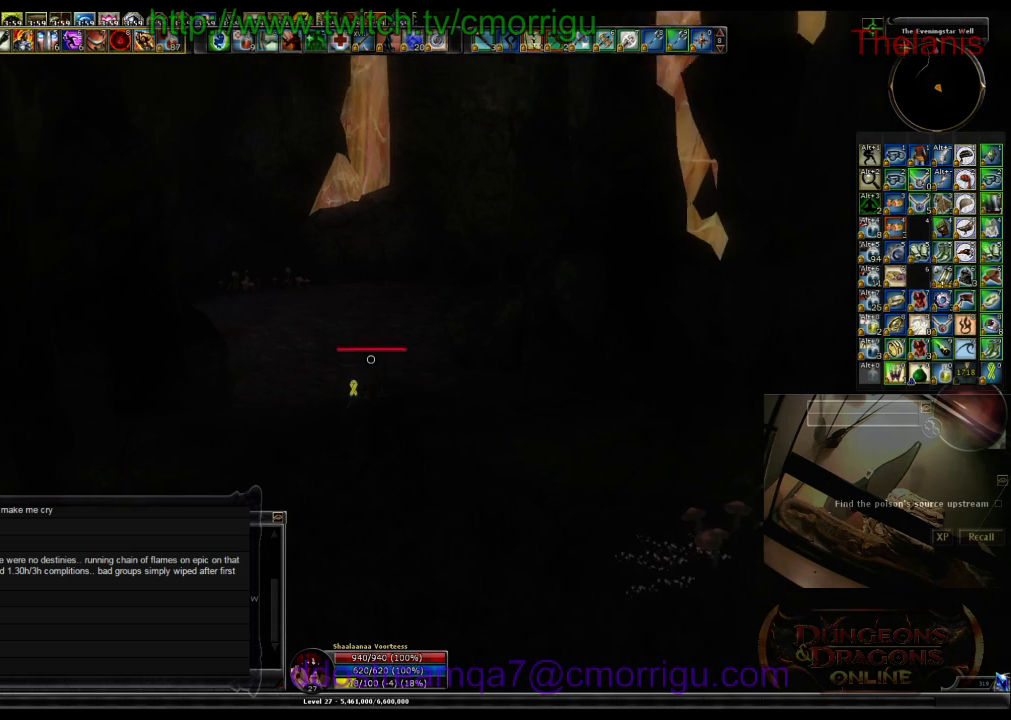
{"keys": ["w"], "events": []}
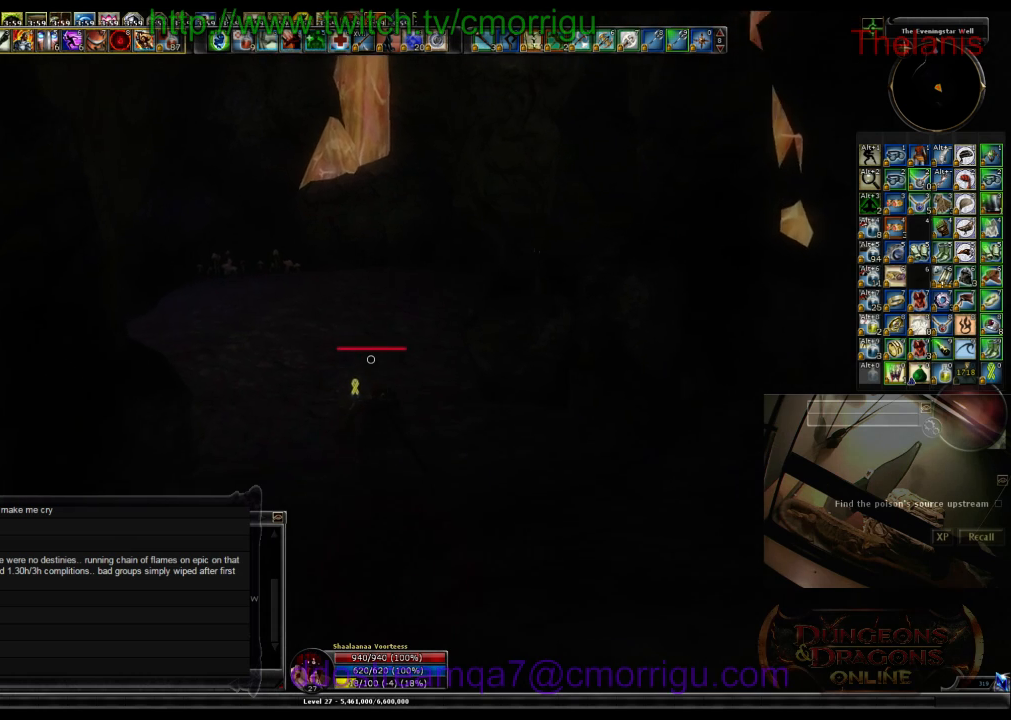
{"keys": ["w"], "events": []}
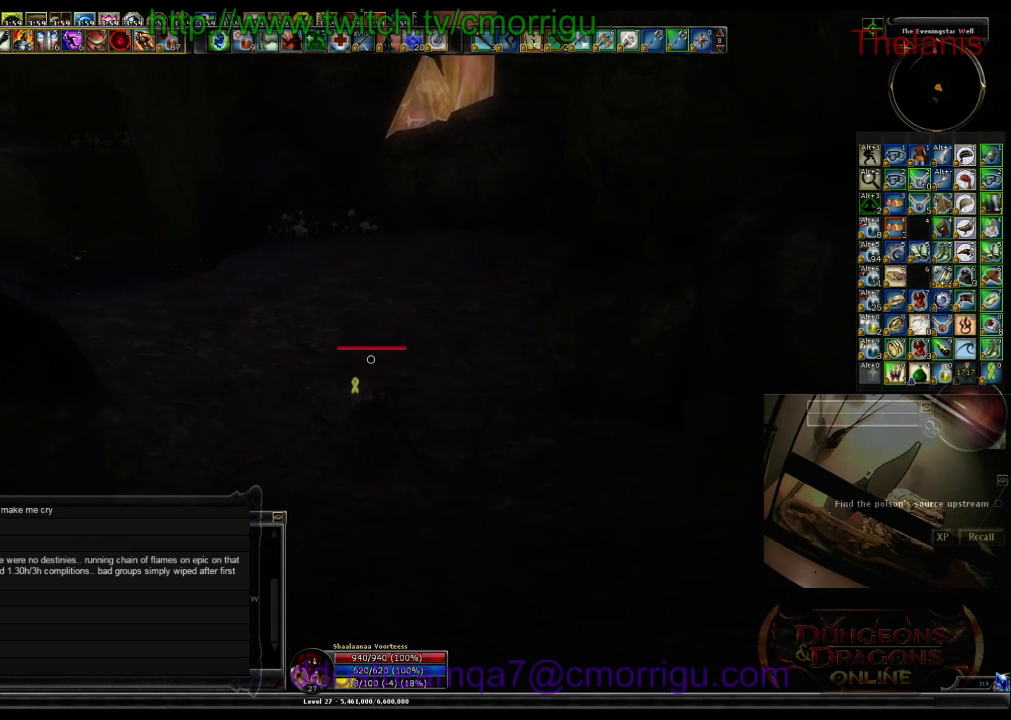
{"keys": ["w"], "events": []}
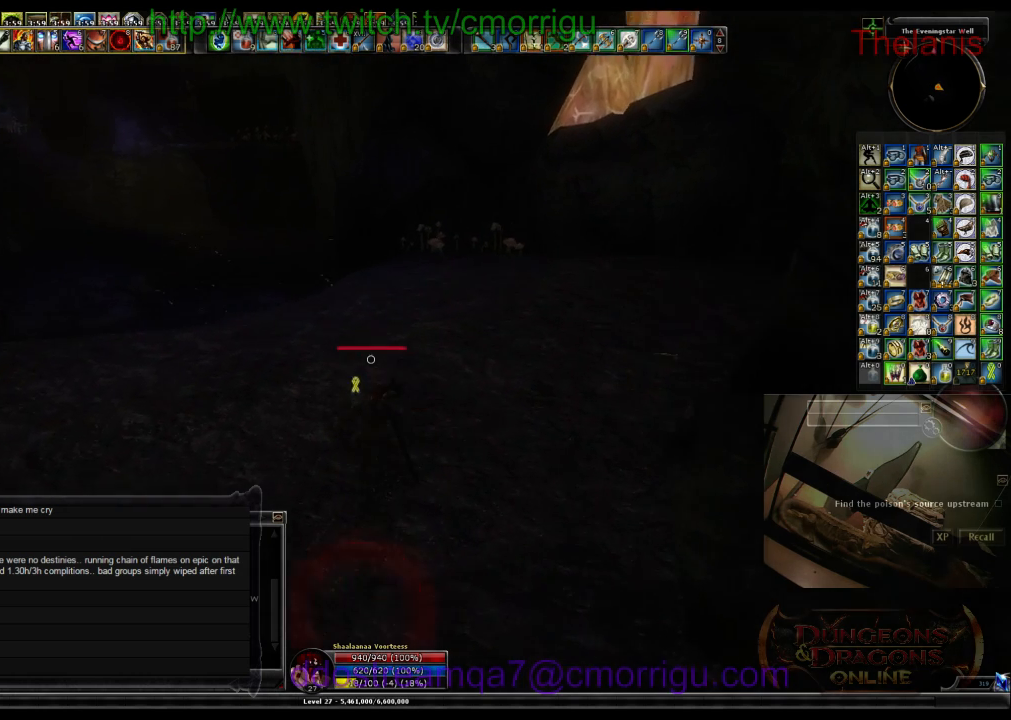
{"keys": ["w"], "events": []}
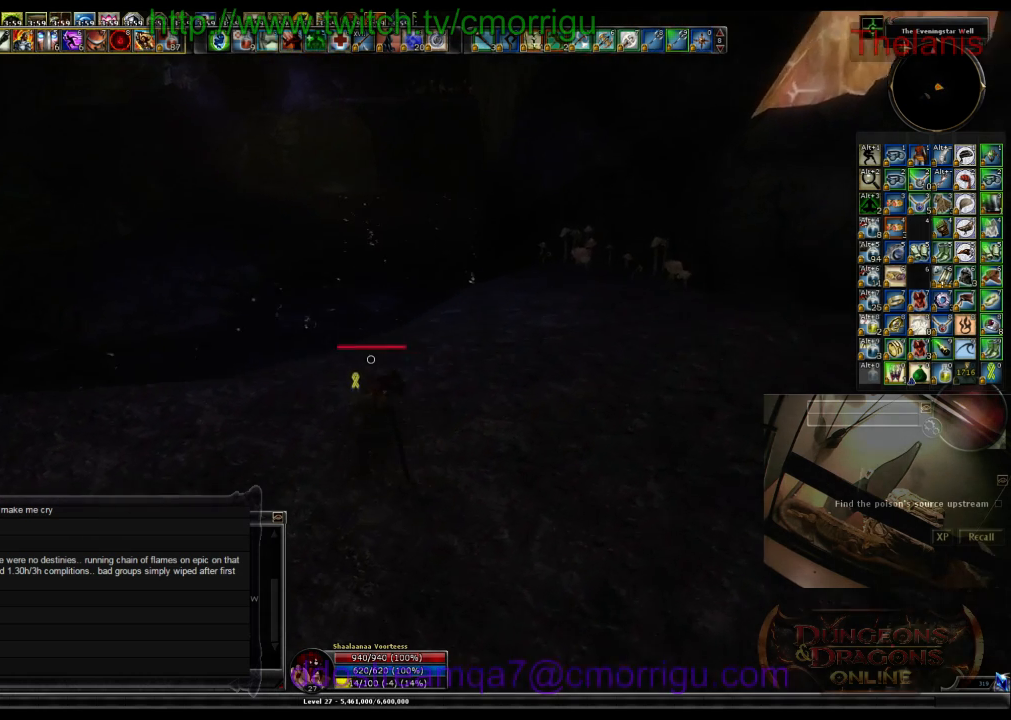
{"keys": ["space", "w"], "events": [[300, "space", "down"]]}
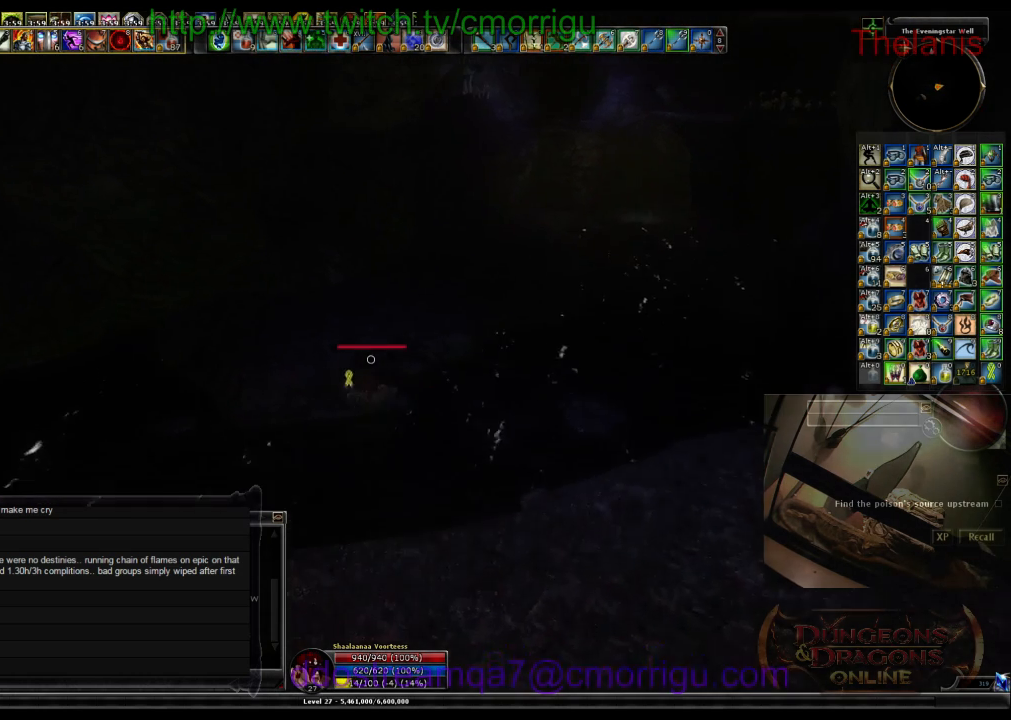
{"keys": ["w"], "events": [[200, "space", "up"]]}
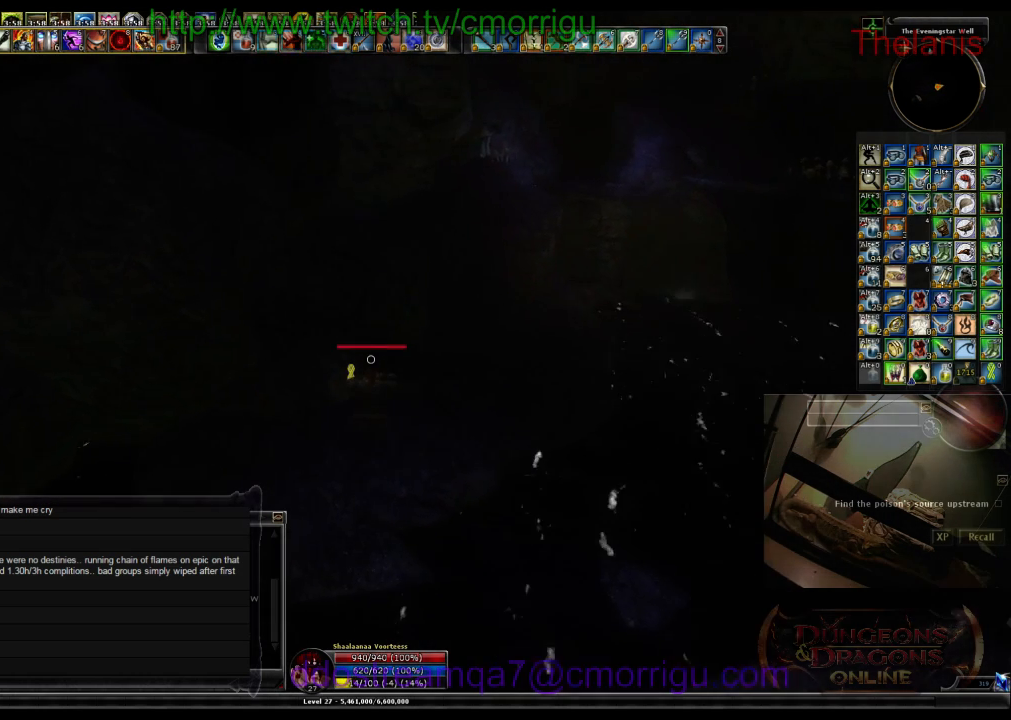
{"keys": ["w"], "events": []}
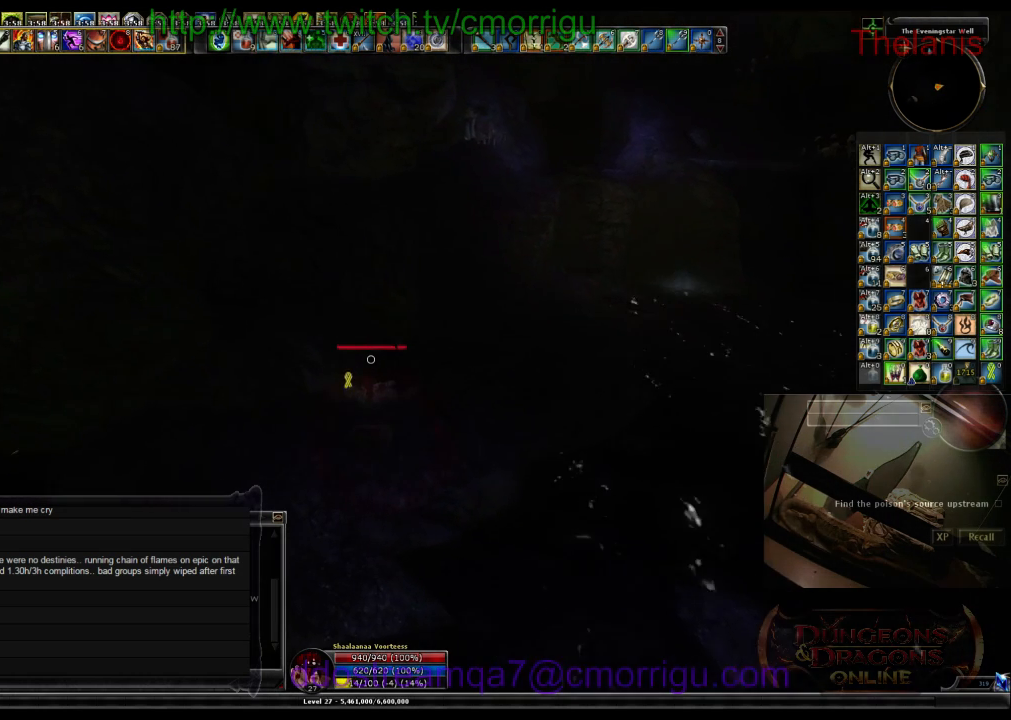
{"keys": ["w"], "events": []}
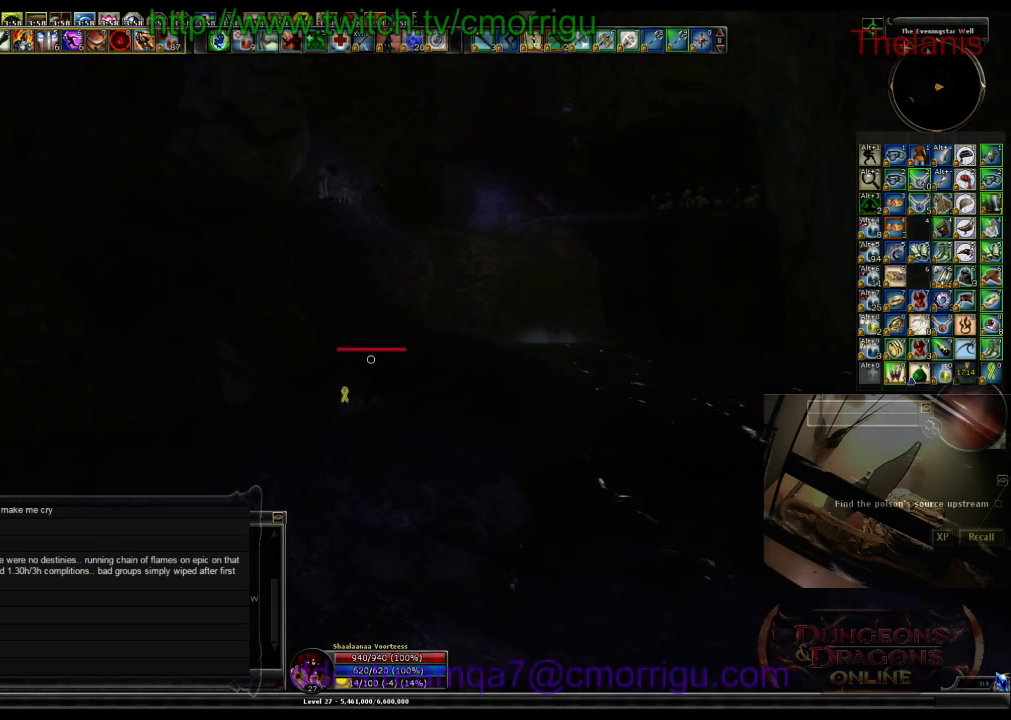
{"keys": ["w"], "events": []}
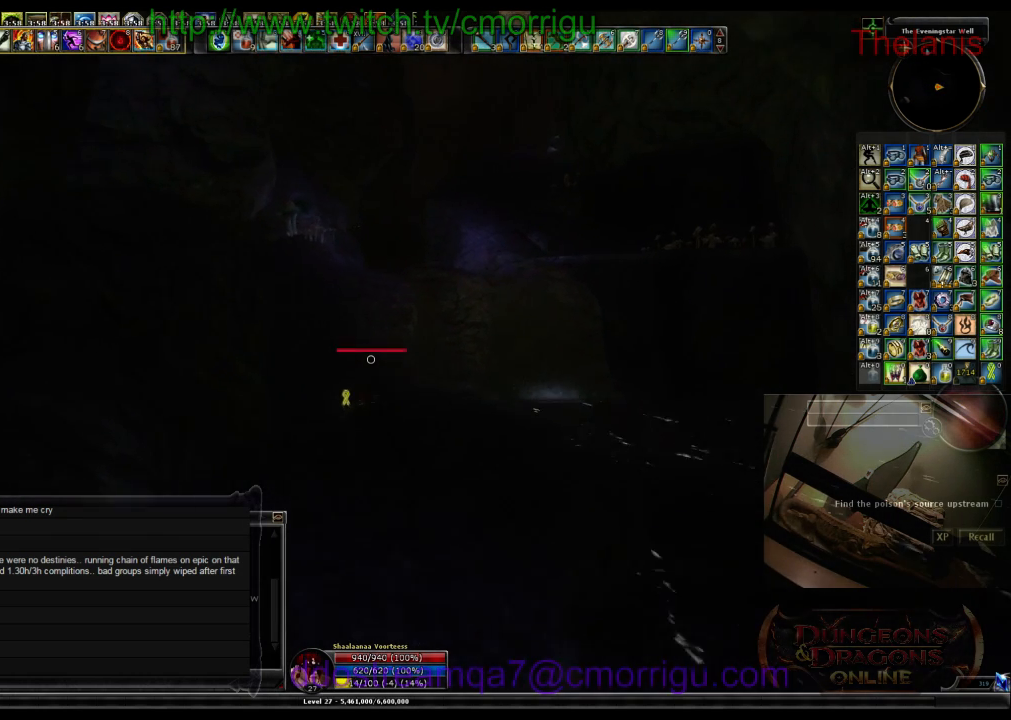
{"keys": ["w"], "events": []}
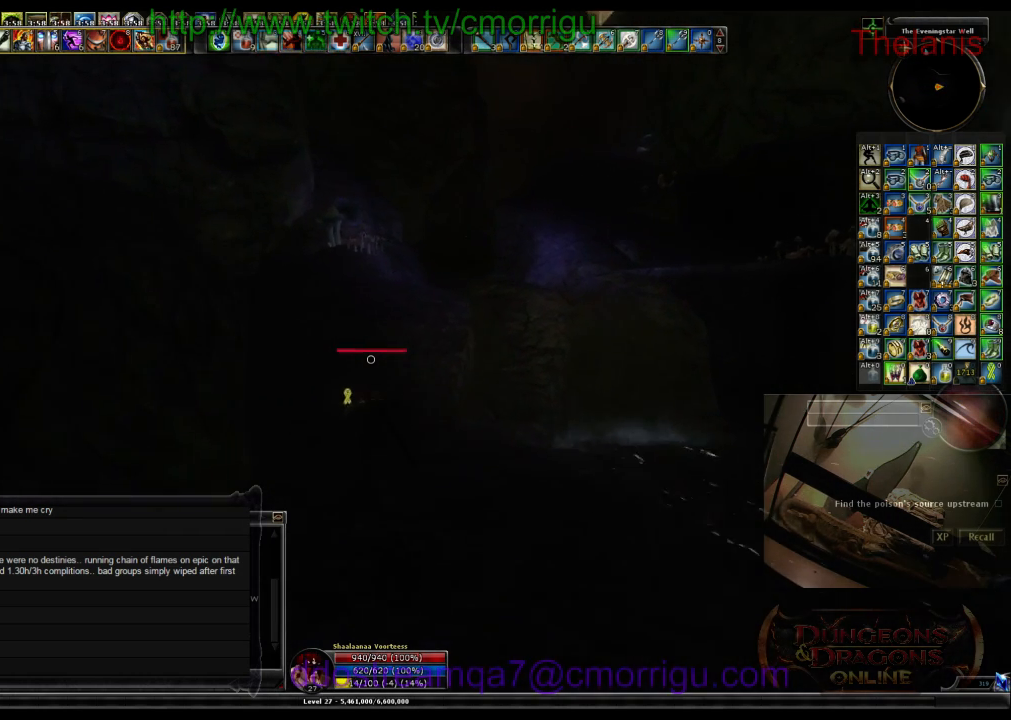
{"keys": ["w"], "events": []}
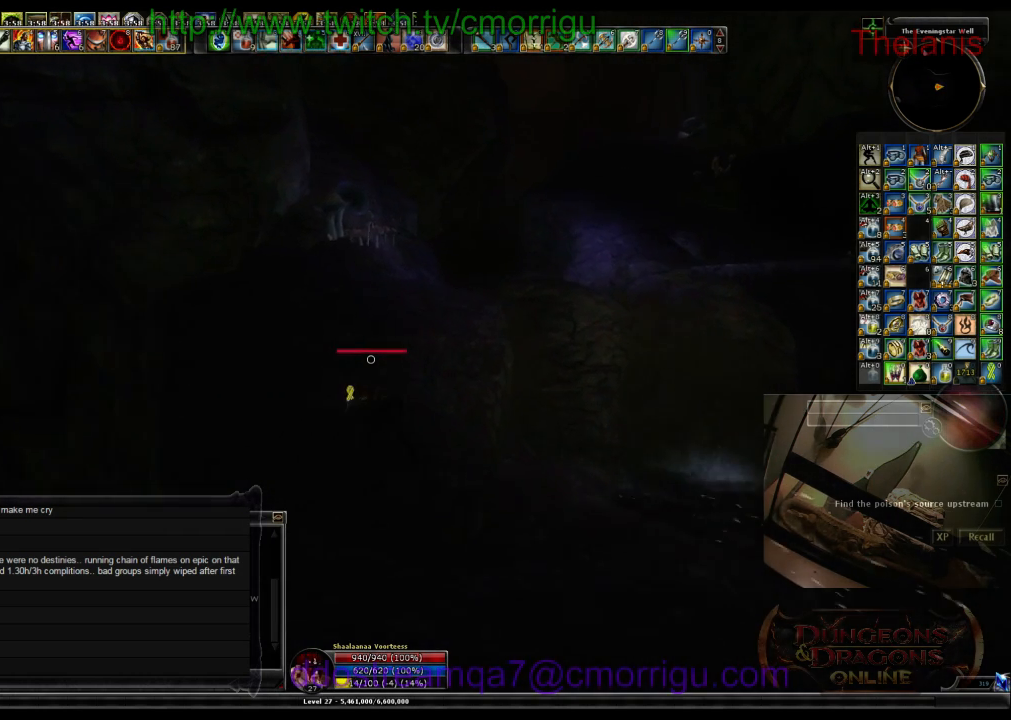
{"keys": ["w"], "events": []}
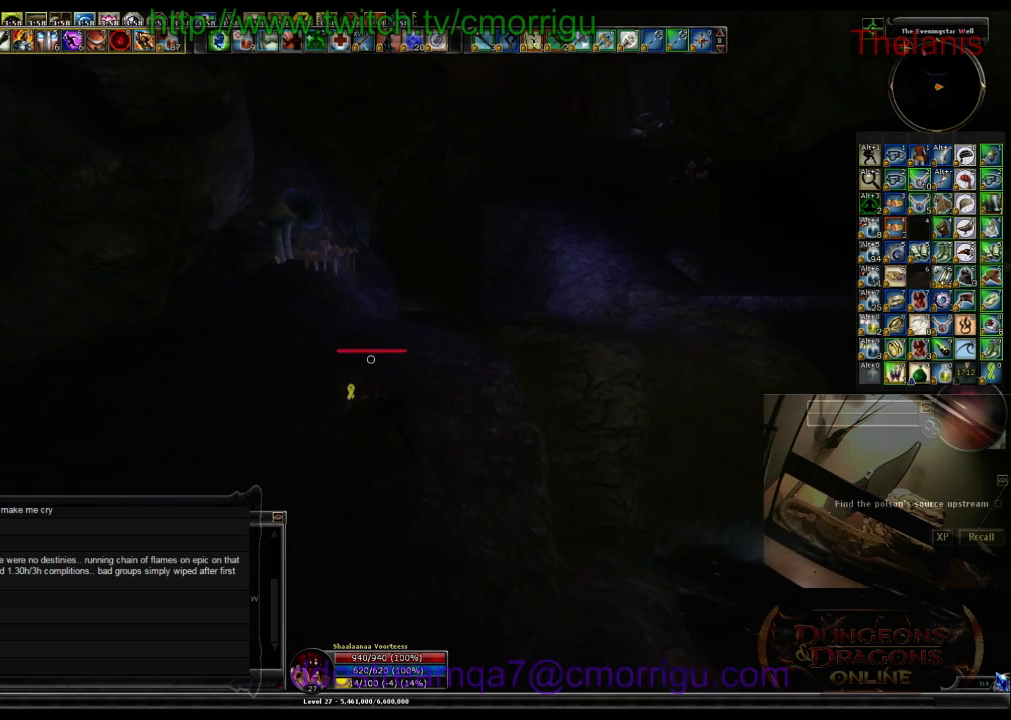
{"keys": ["w"], "events": []}
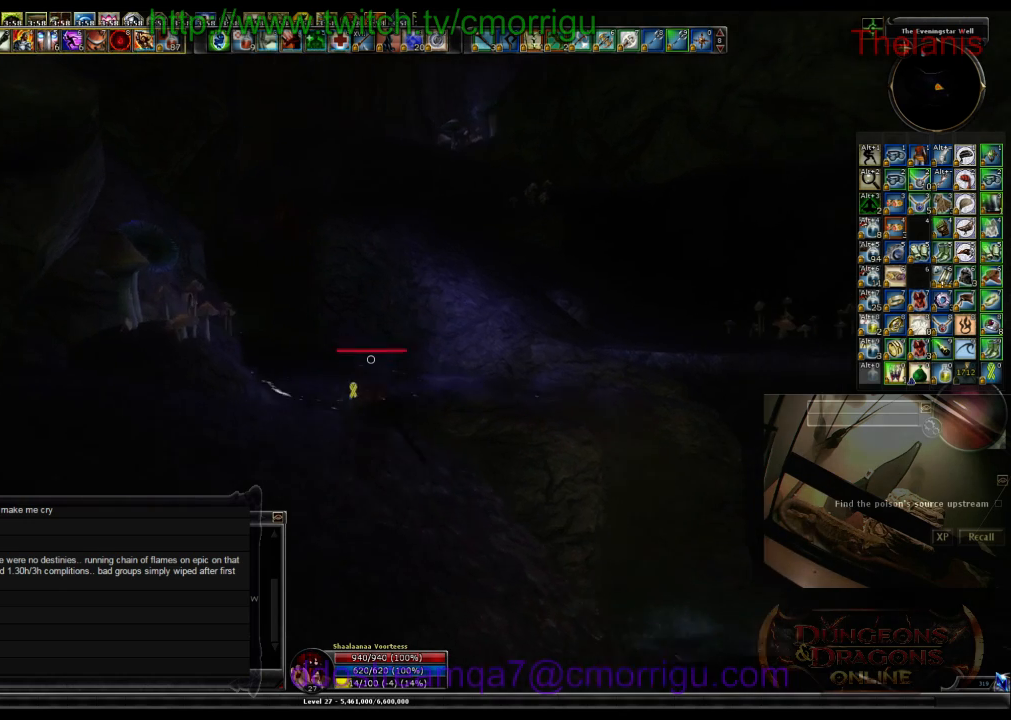
{"keys": ["space", "w"], "events": [[300, "space", "down"]]}
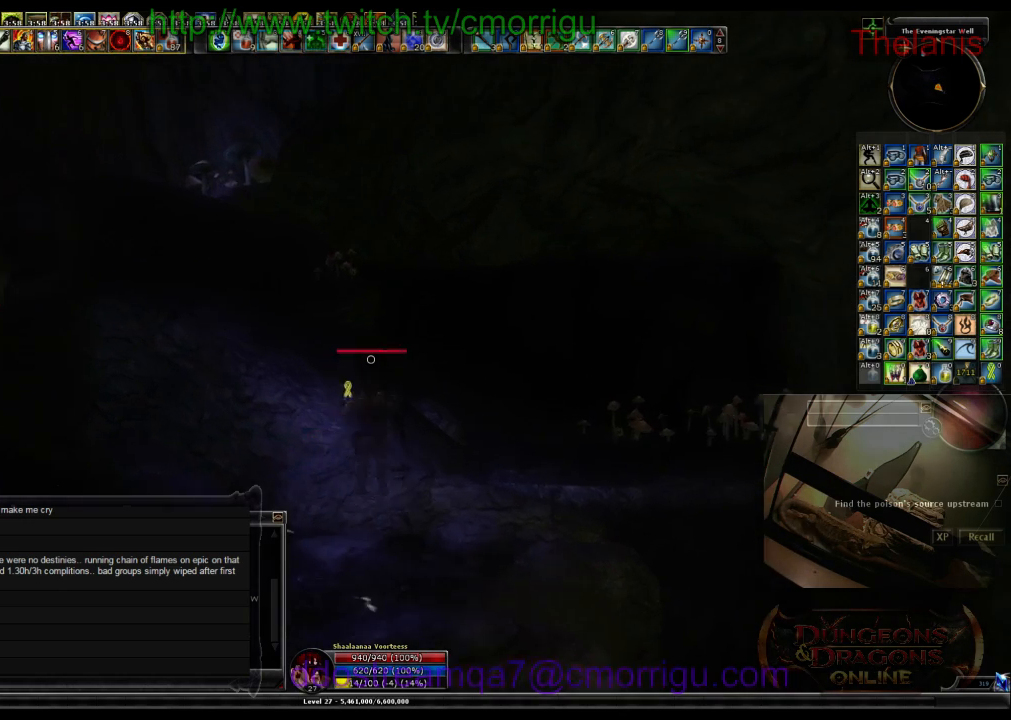
{"keys": ["w"], "events": [[133, "space", "up"]]}
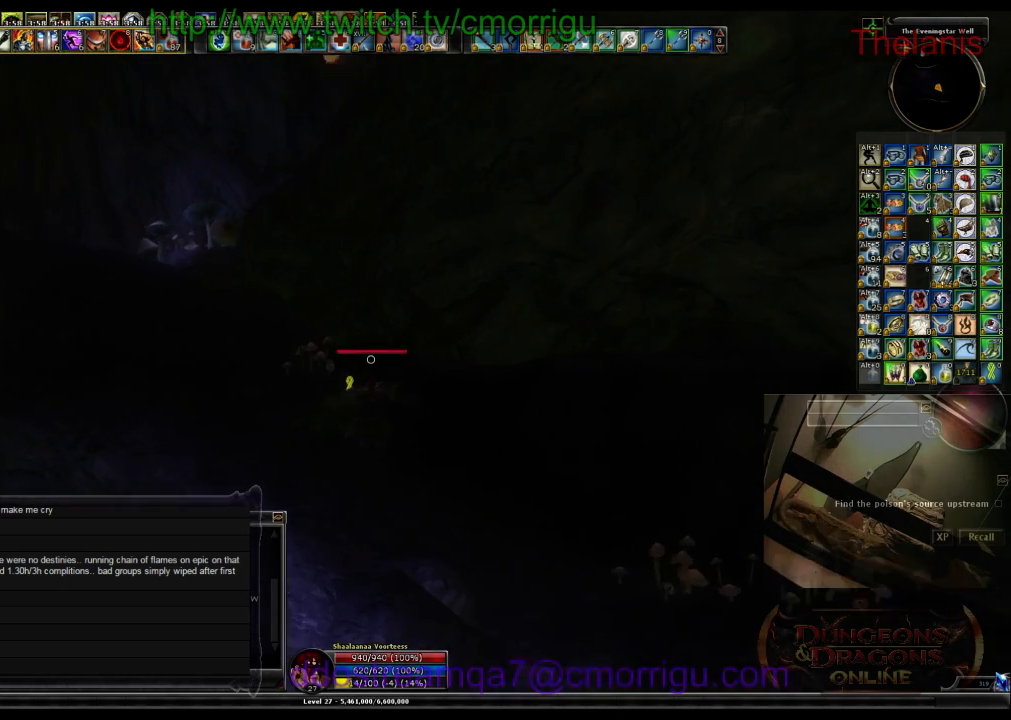
{"keys": ["w"], "events": []}